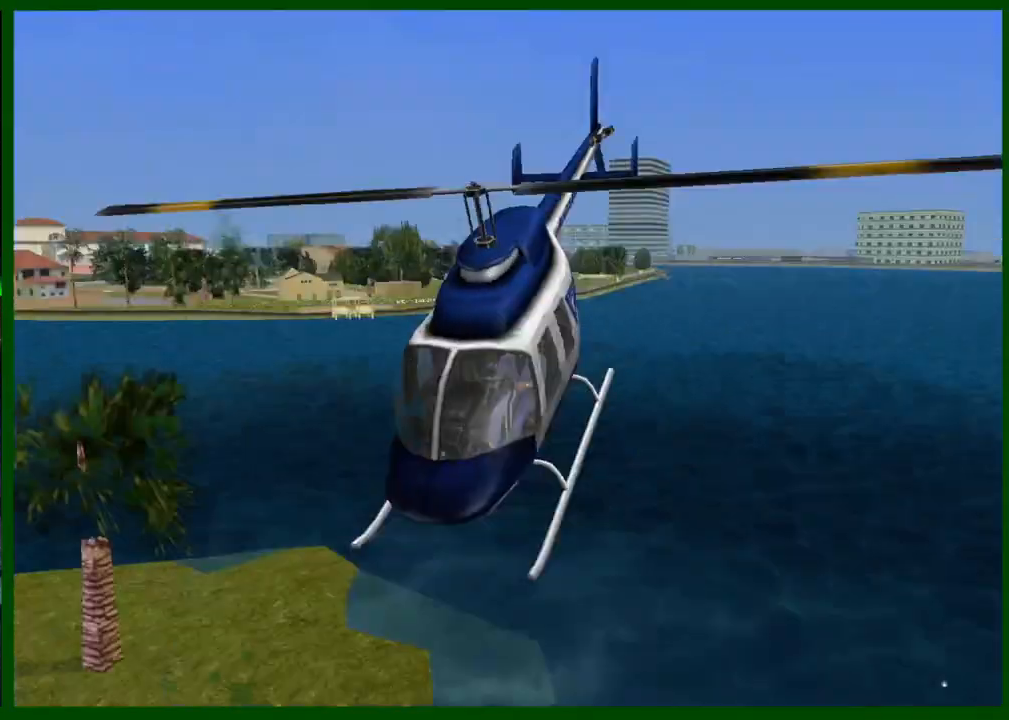
Gameplay with keyboard and mouse; each line is a JSON object with the keys and mouse buttons held at the frame after it. "events" lists presses ("down") and releases ("up") of "1", "2", "3", "4", "5", "c", "caps_lock", "ctrl", "d", "down", "e", "escape", "f", "f1", "f2", "f3", "g", "h", "left", "q", "right", "s", "shift", "space", "tab", "up", "v", "w", "x", "y", "z", "mouse_left", "mouse_middle", "mouse_right", "mouse_wheel_up" and "mouse_wheel_down" between this image and that frame as [ms after this image, input, new state], when the widget could be followed in between. "mouse_left", "mouse_middle", "mouse_right", "mouse_wheel_up", "mouse_wheel_down" = the "left", "middle", "right", "wheel_up", "wheel_down" buttons of the "mouse" list. No other keys are recorded. Not read: mouse_move.
{"keys": [], "mouse": [], "events": []}
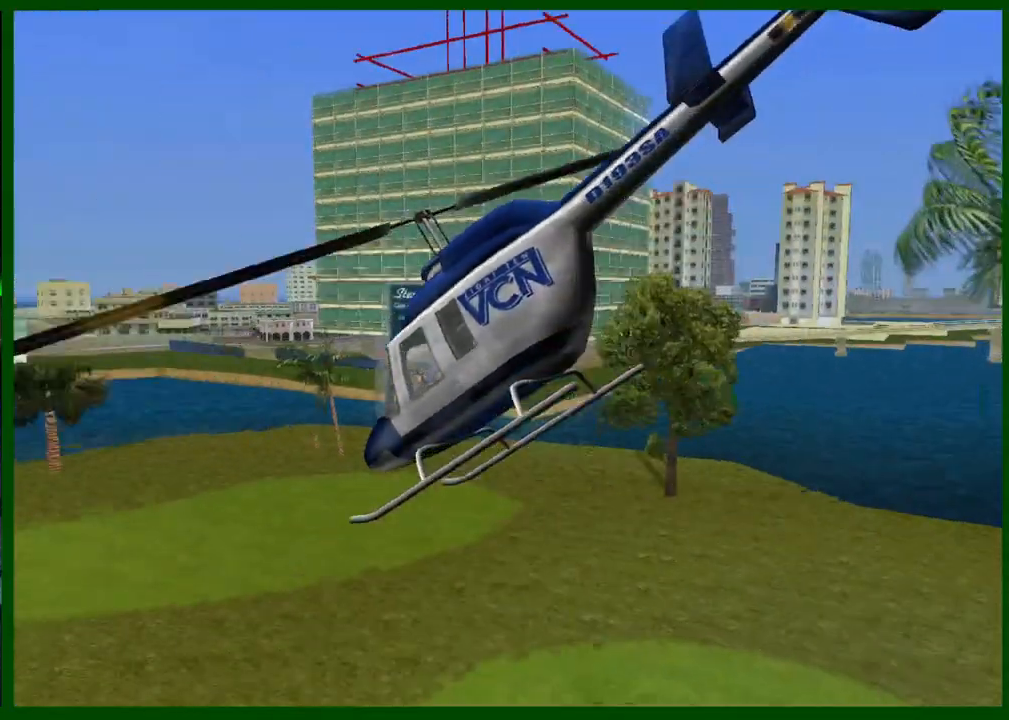
{"keys": [], "mouse": [], "events": [[283, "f1", "down"], [367, "f1", "up"]]}
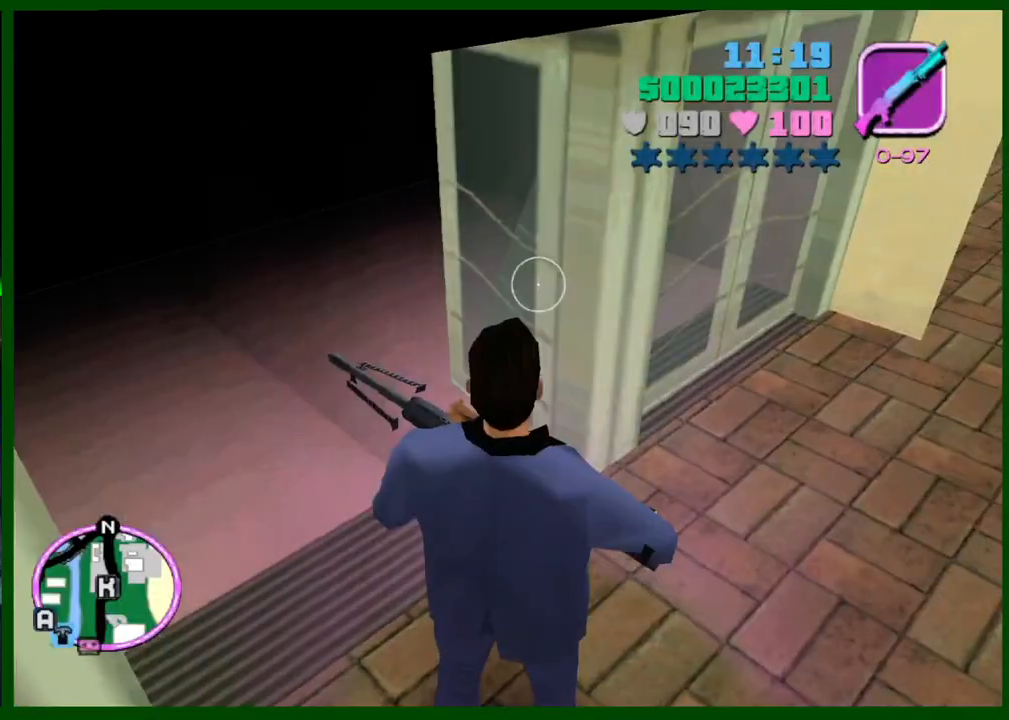
{"keys": ["shift"], "mouse": [], "events": [[433, "shift", "down"]]}
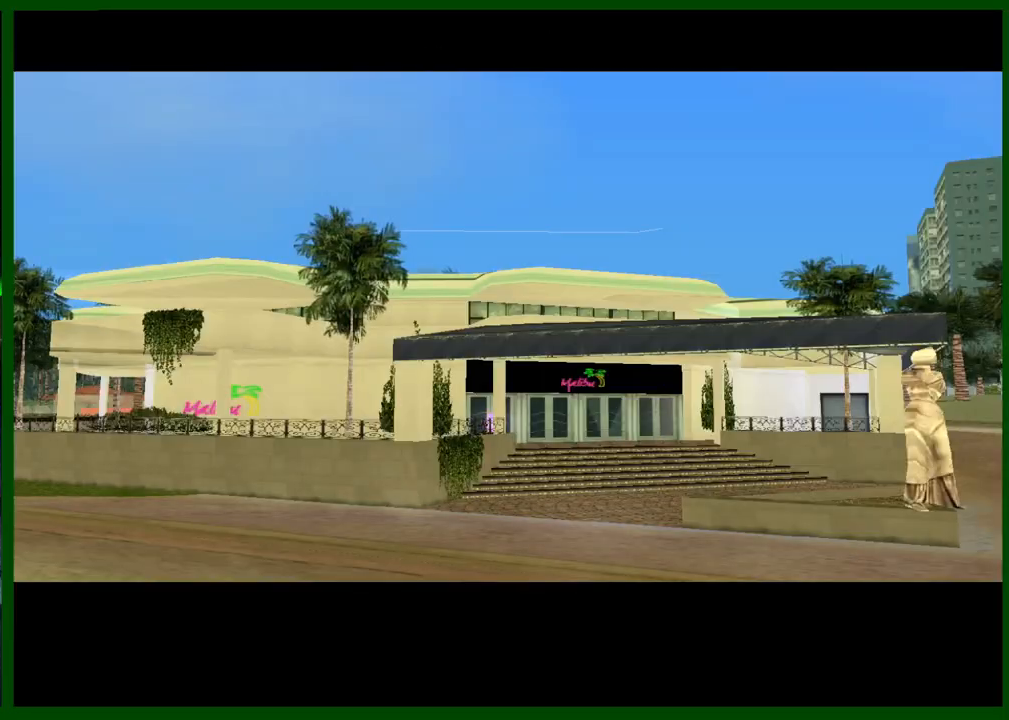
{"keys": [], "mouse": [], "events": [[17, "shift", "up"], [67, "shift", "down"], [167, "shift", "up"], [250, "shift", "down"], [350, "shift", "up"], [450, "shift", "down"], [500, "shift", "up"]]}
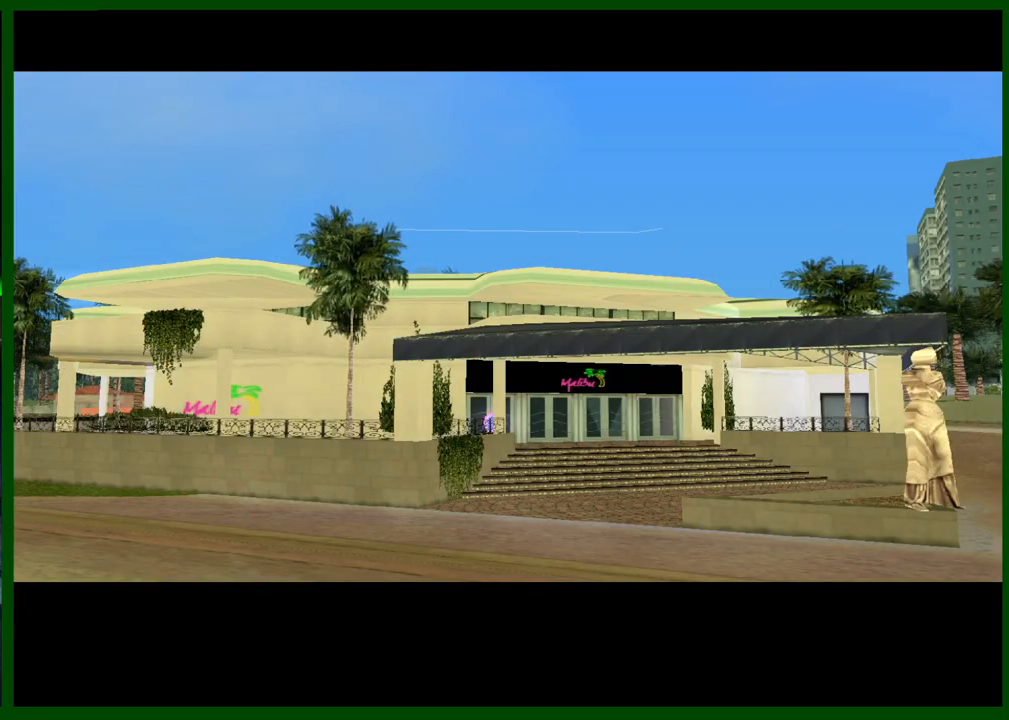
{"keys": ["shift"], "mouse": [], "events": [[83, "shift", "down"], [233, "shift", "up"], [267, "shift", "down"], [367, "shift", "up"], [417, "shift", "down"]]}
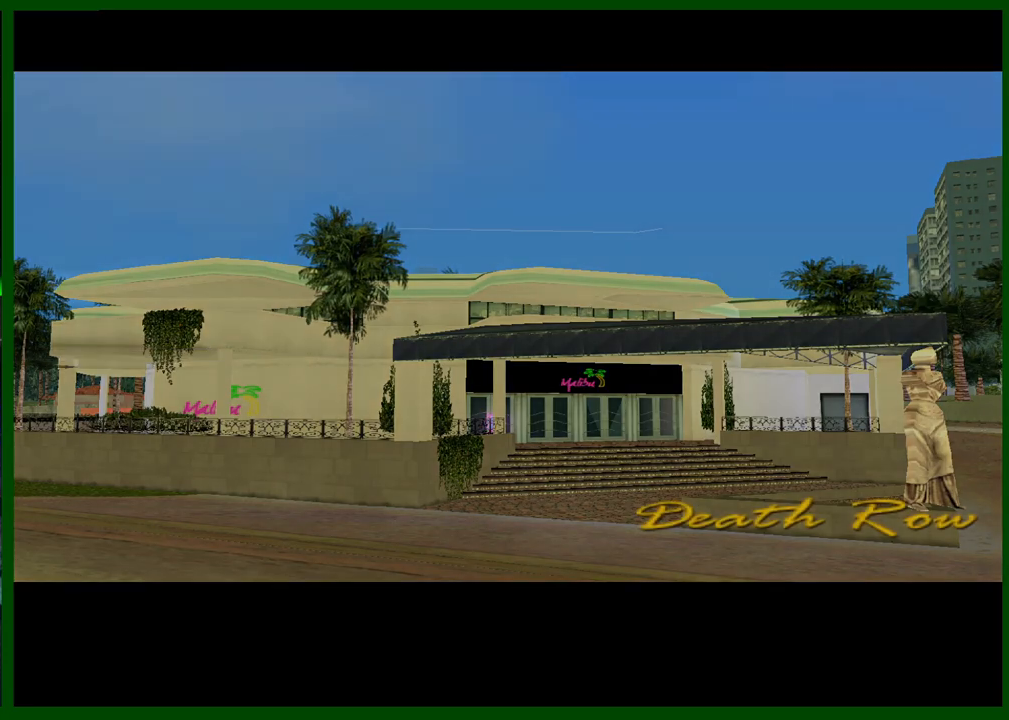
{"keys": ["shift"], "mouse": [], "events": [[17, "shift", "up"], [100, "shift", "down"], [200, "shift", "up"], [250, "shift", "down"], [333, "shift", "up"], [433, "shift", "down"]]}
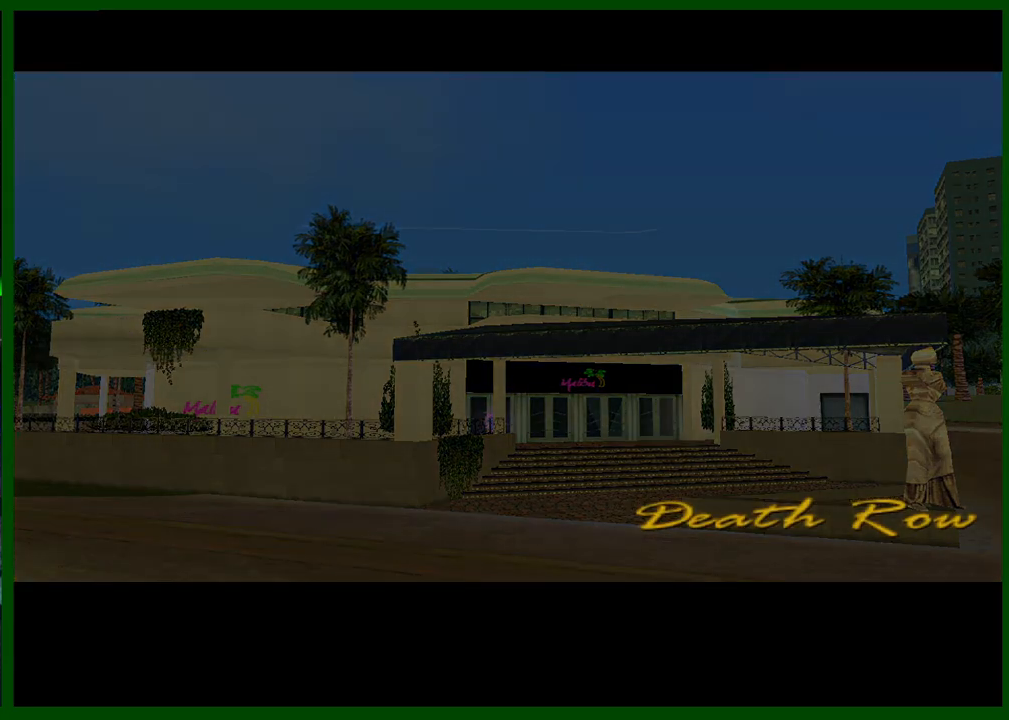
{"keys": ["shift"], "mouse": [], "events": [[17, "shift", "up"], [67, "shift", "down"], [167, "shift", "up"], [217, "shift", "down"]]}
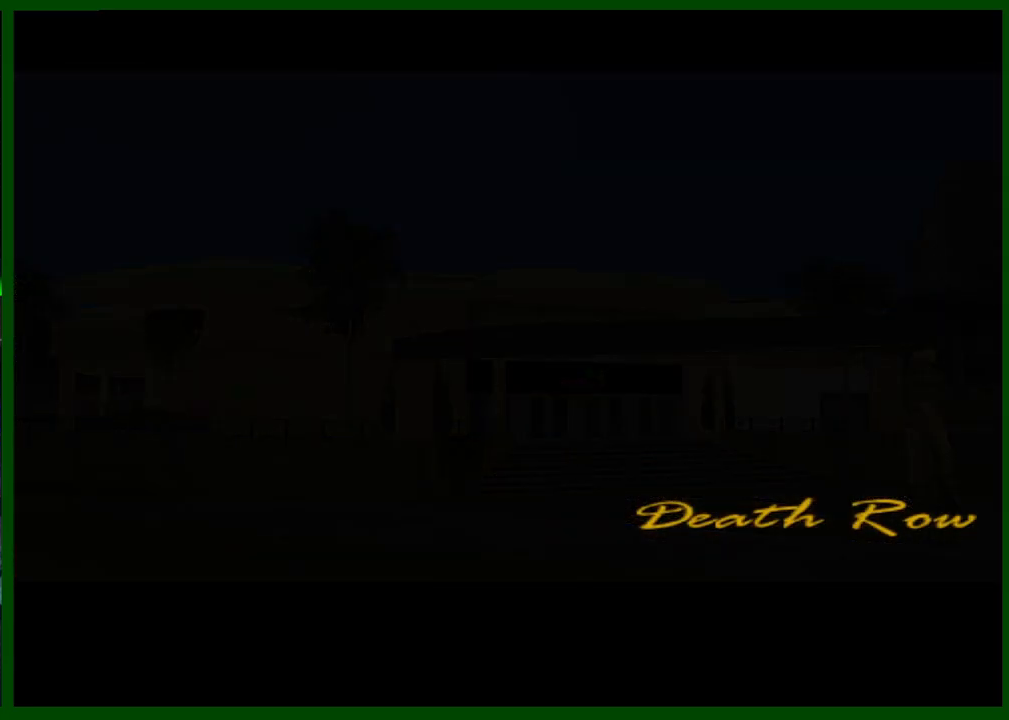
{"keys": ["shift"], "mouse": [], "events": [[33, "shift", "up"], [133, "shift", "down"], [233, "shift", "up"], [317, "shift", "down"], [417, "shift", "up"], [467, "shift", "down"]]}
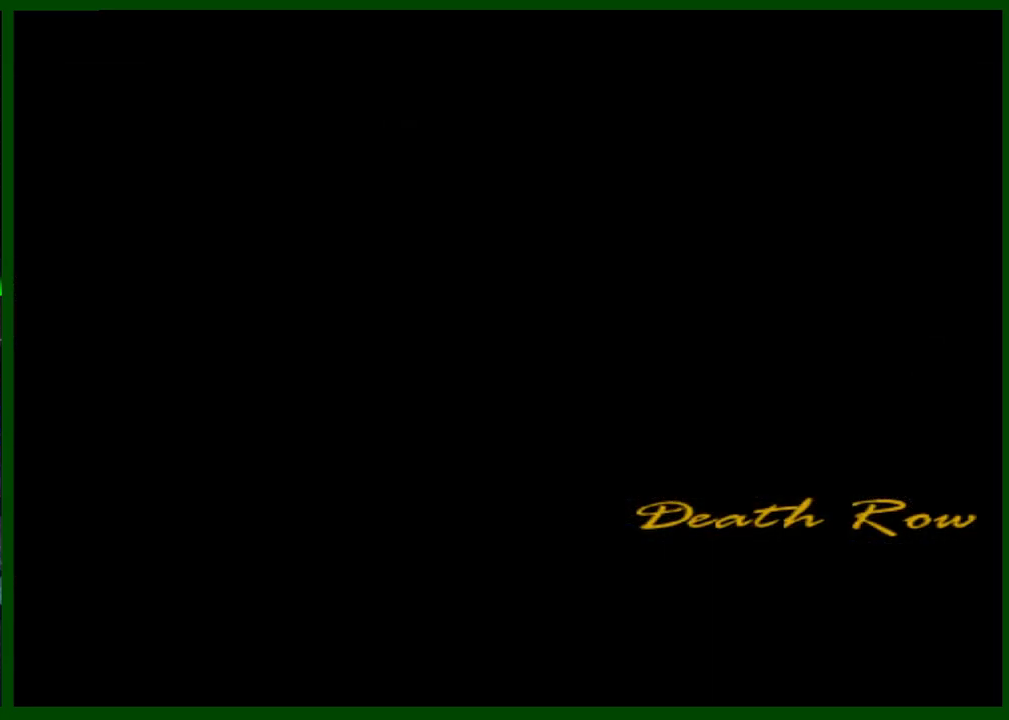
{"keys": ["shift", "w"], "mouse": [], "events": [[50, "shift", "up"], [283, "e", "down"], [283, "w", "down"], [333, "e", "up"], [333, "shift", "down"]]}
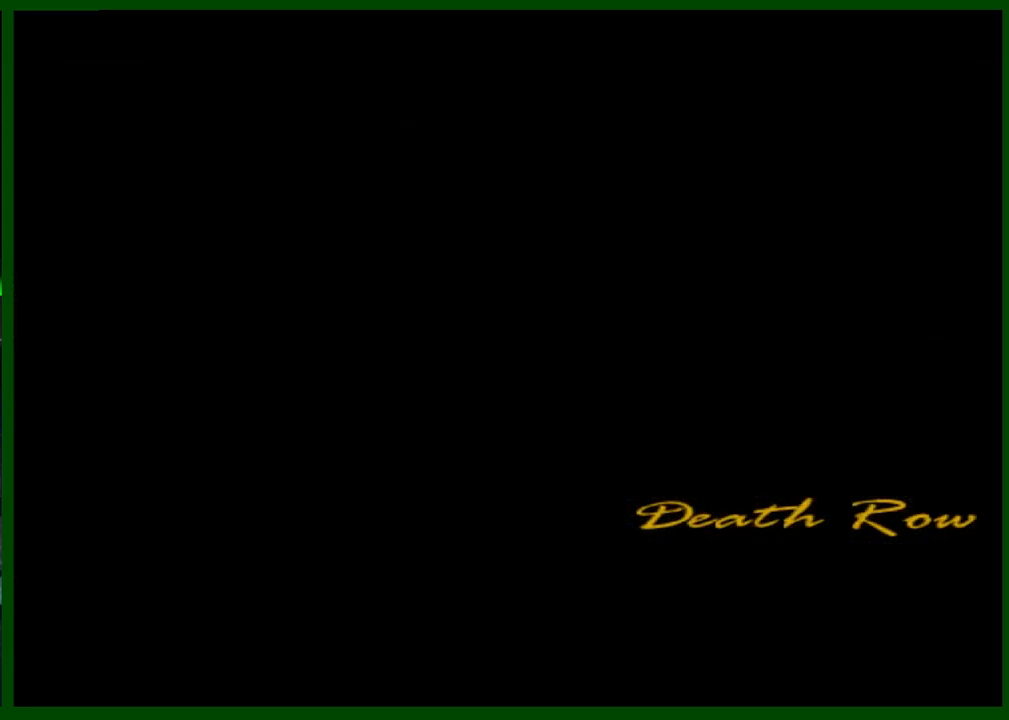
{"keys": ["shift", "w"], "mouse": [], "events": []}
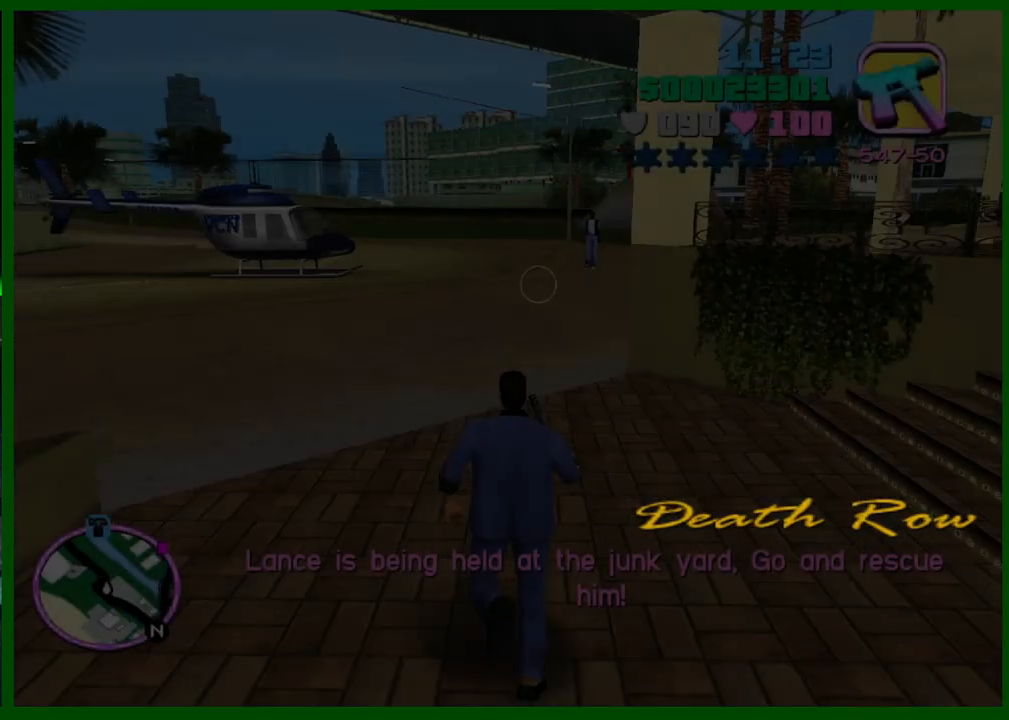
{"keys": ["shift", "w"], "mouse": [], "events": []}
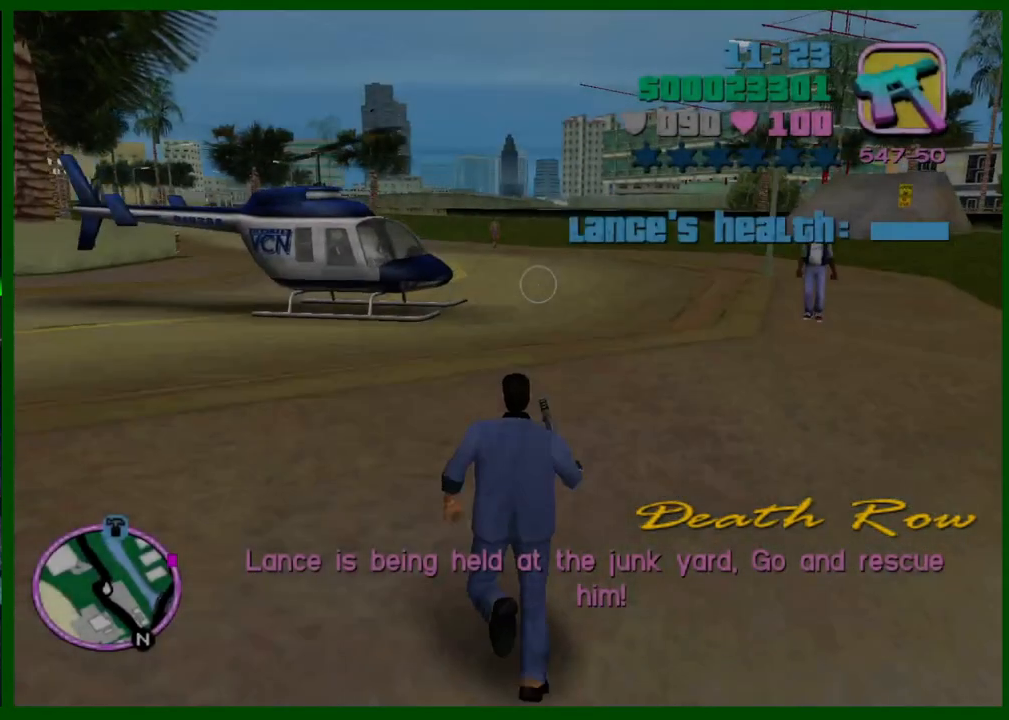
{"keys": ["shift", "w"], "mouse": [], "events": []}
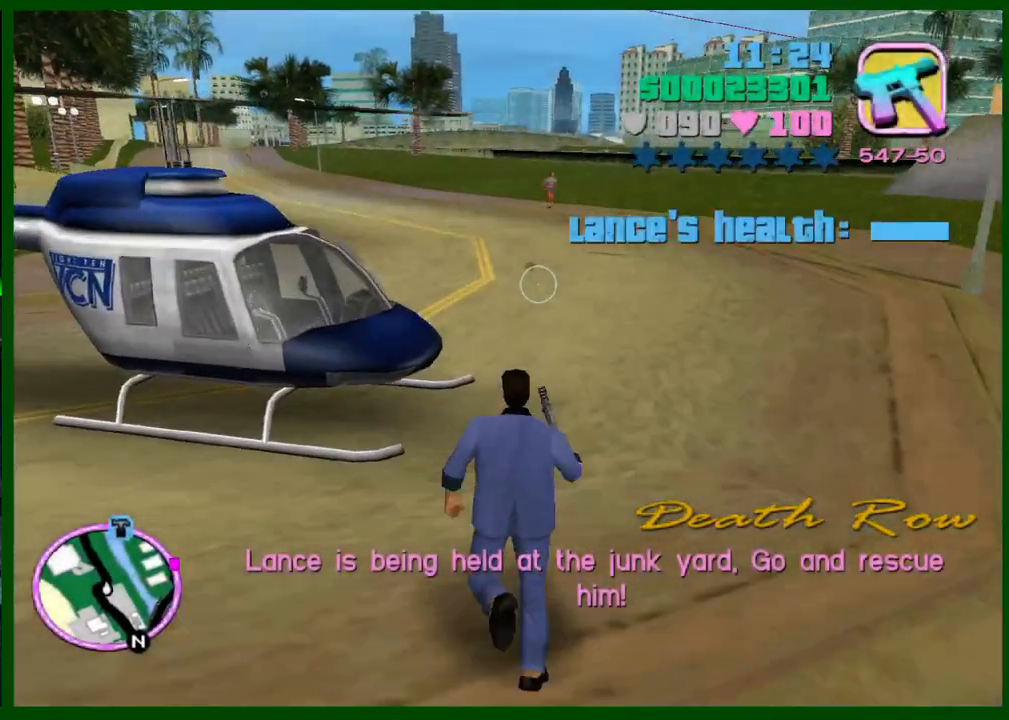
{"keys": ["shift", "w"], "mouse": [], "events": [[350, "f", "down"], [400, "f", "up"]]}
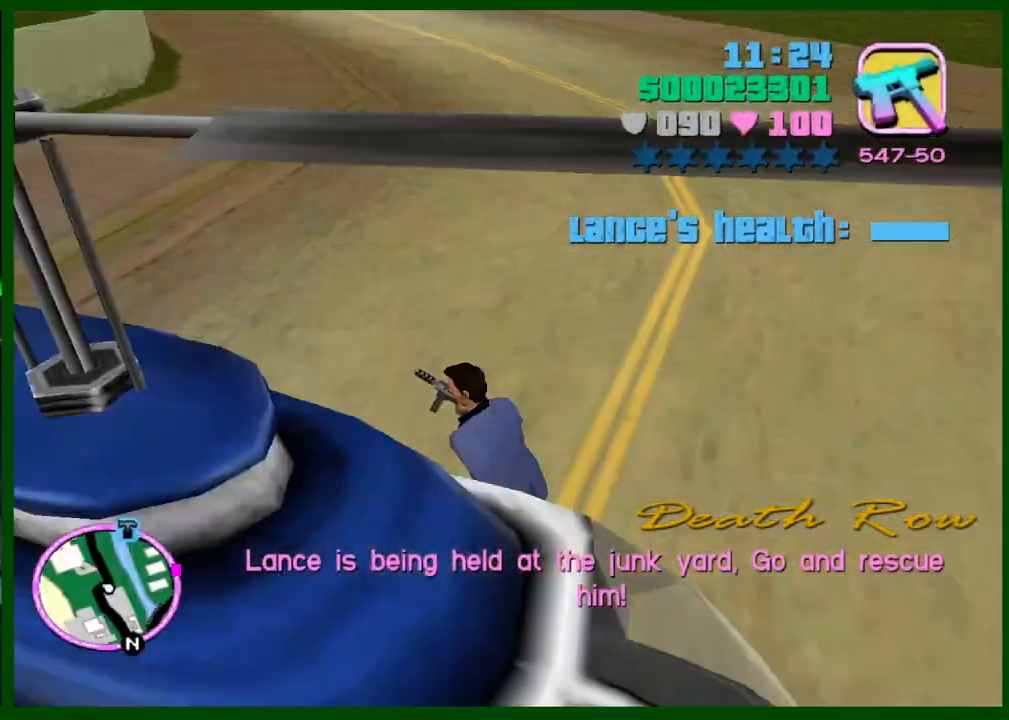
{"keys": ["shift", "w"], "mouse": [], "events": []}
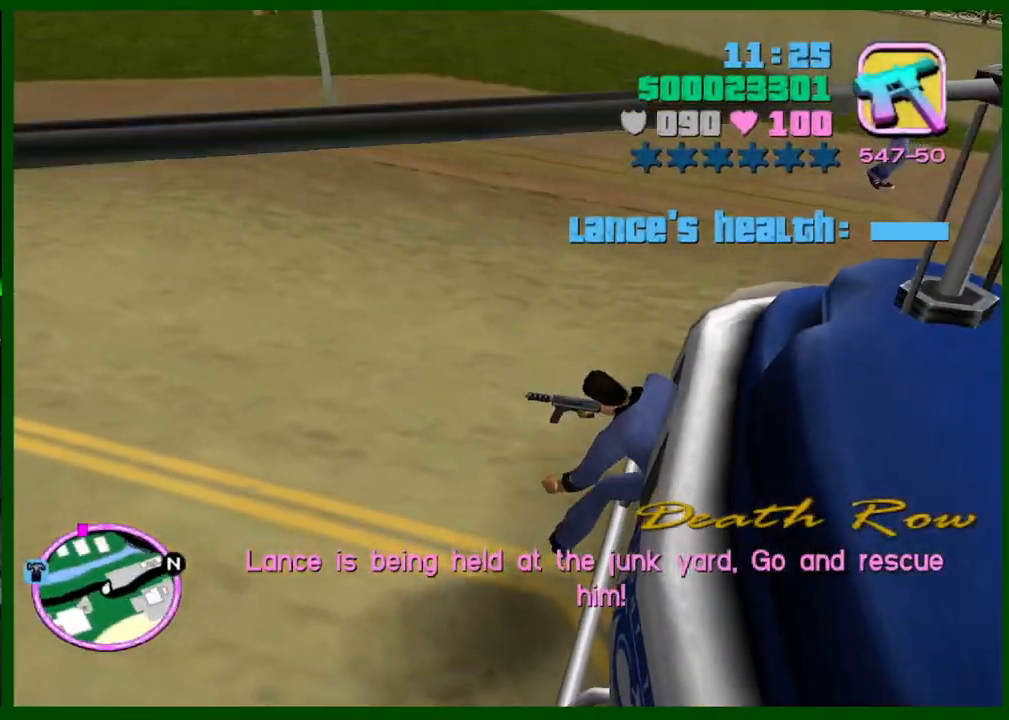
{"keys": ["s", "shift", "w"], "mouse": [], "events": [[333, "s", "down"]]}
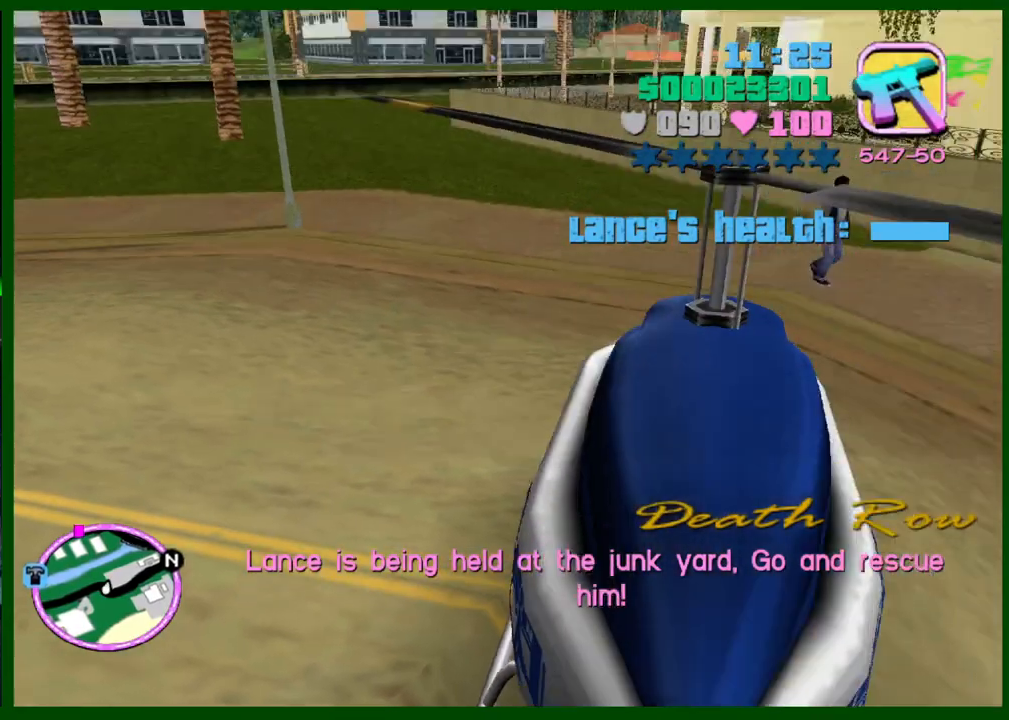
{"keys": ["w"], "mouse": [], "events": [[117, "s", "up"], [167, "shift", "up"], [400, "e", "down"], [400, "q", "down"], [500, "e", "up"], [500, "q", "up"]]}
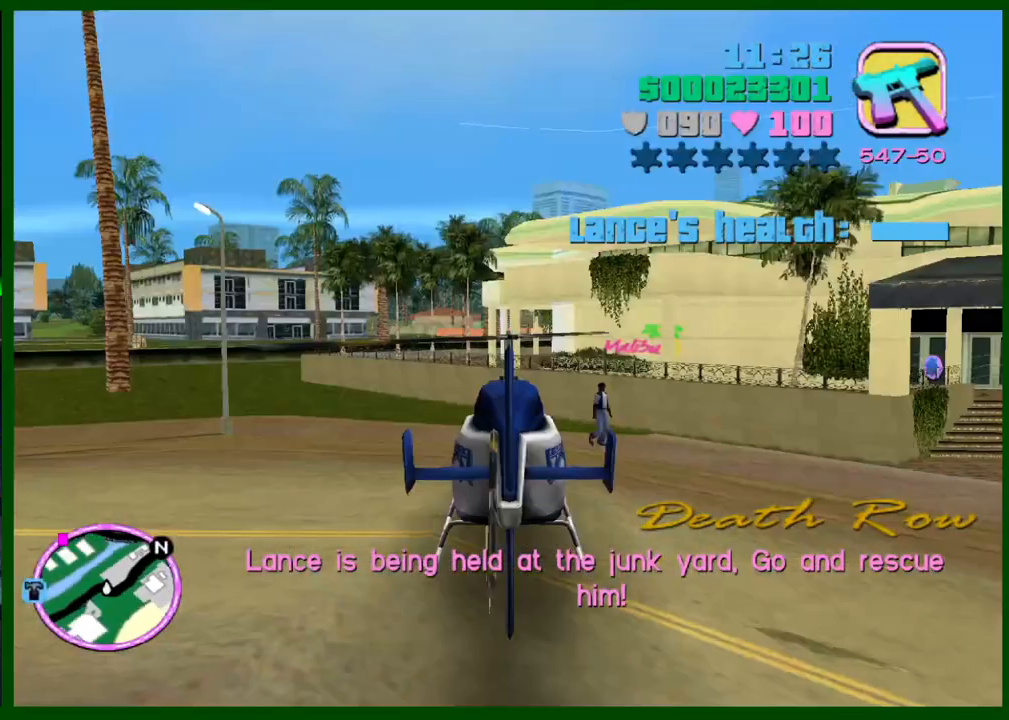
{"keys": ["w"], "mouse": [], "events": []}
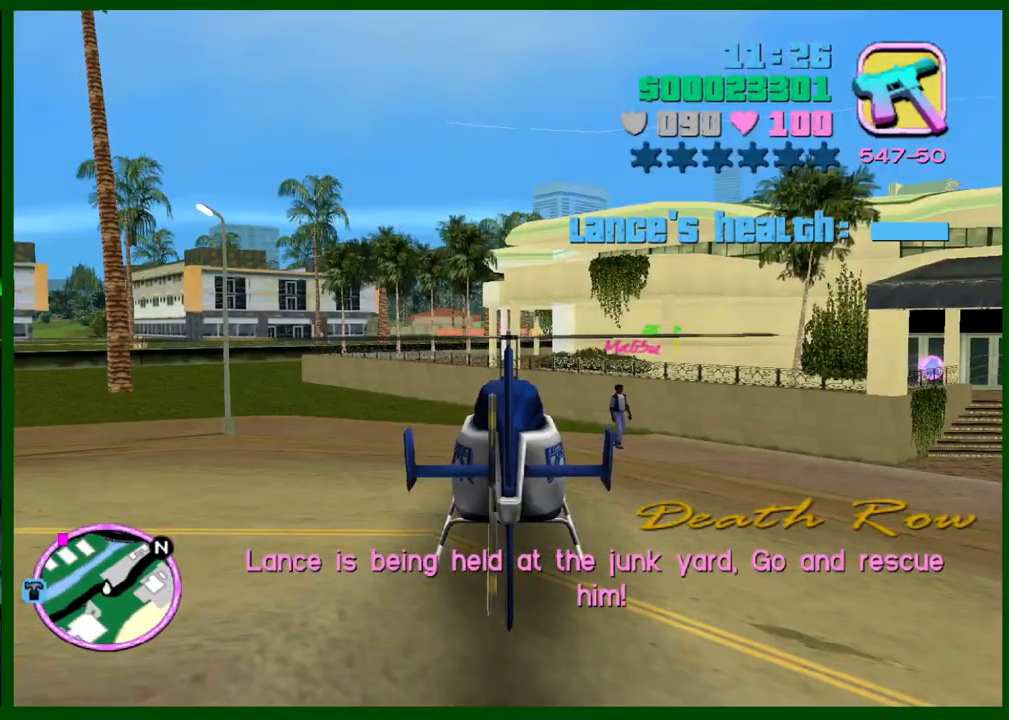
{"keys": ["w"], "mouse": [], "events": []}
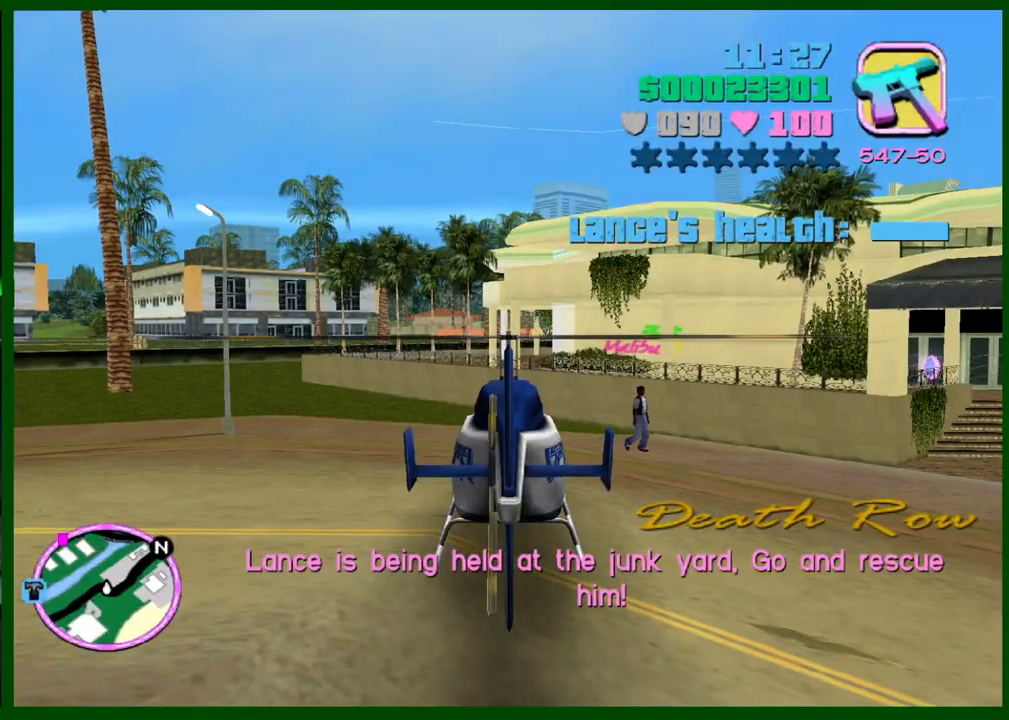
{"keys": ["w"], "mouse": [], "events": []}
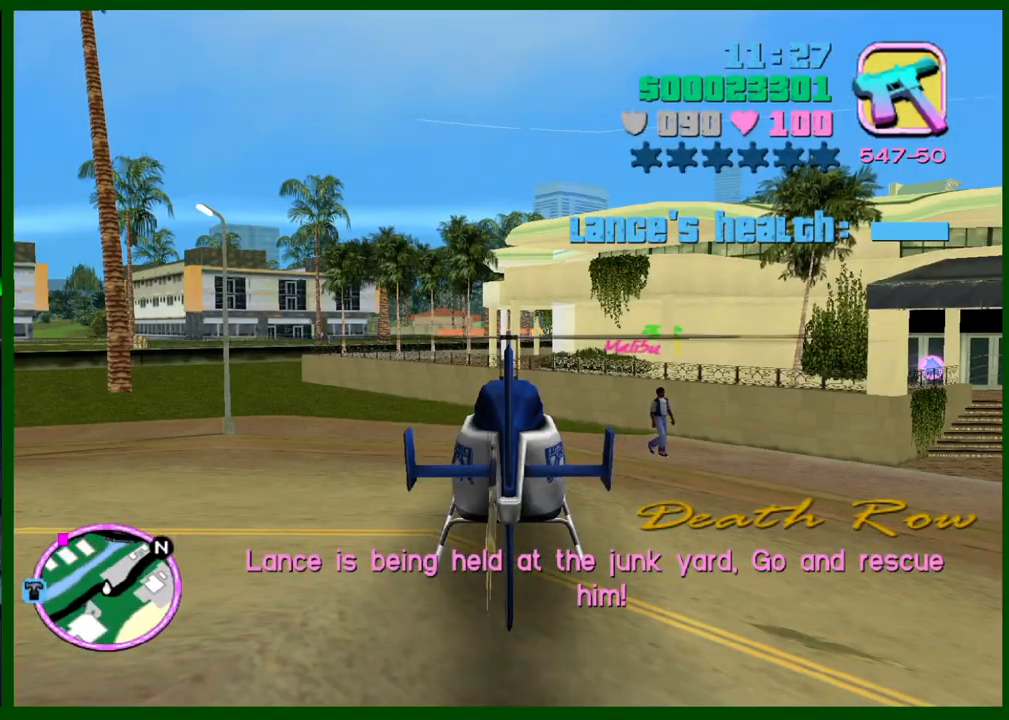
{"keys": ["w"], "mouse": [], "events": []}
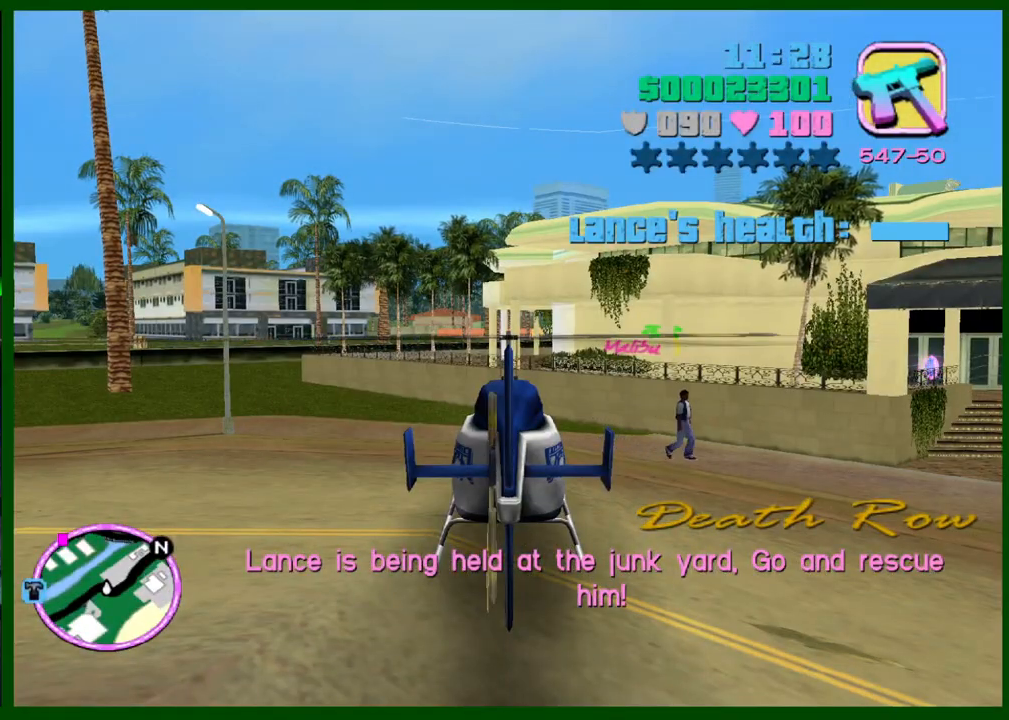
{"keys": ["w"], "mouse": [], "events": [[200, "q", "down"], [283, "q", "up"]]}
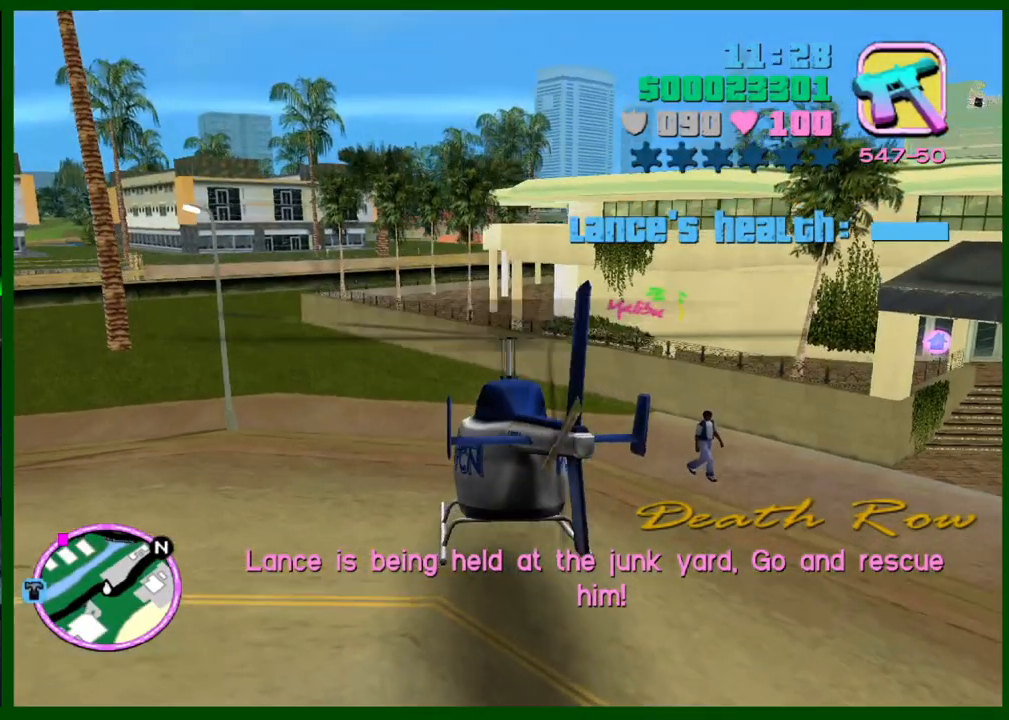
{"keys": ["w"], "mouse": [], "events": []}
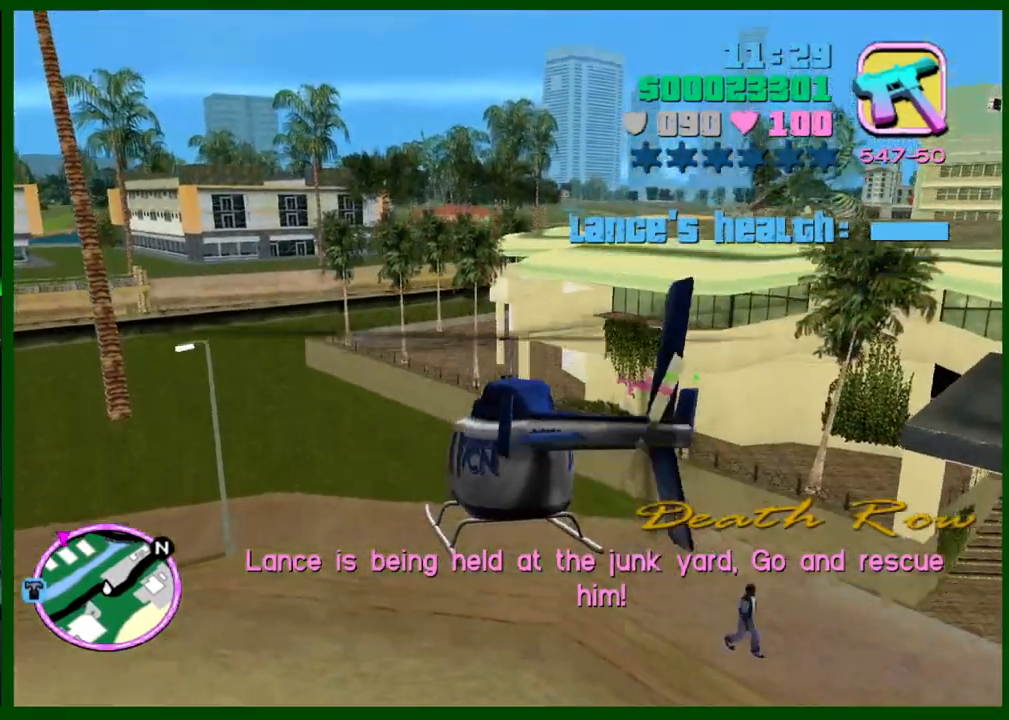
{"keys": ["q", "w"], "mouse": [], "events": [[500, "q", "down"]]}
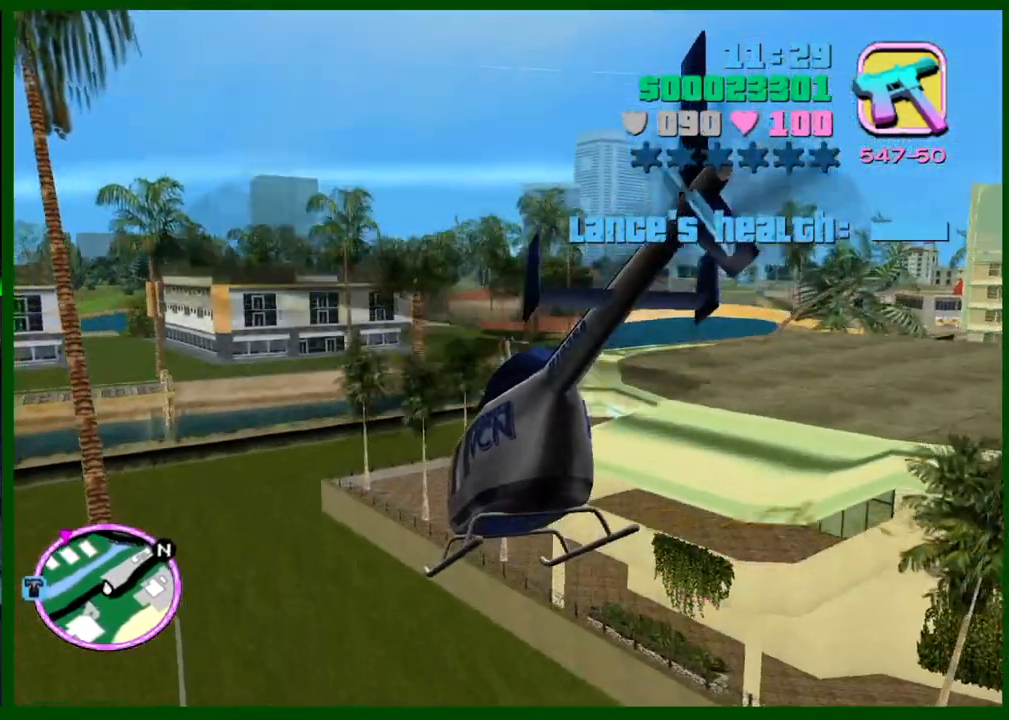
{"keys": ["w"], "mouse": [], "events": [[50, "q", "up"], [383, "q", "down"], [433, "q", "up"]]}
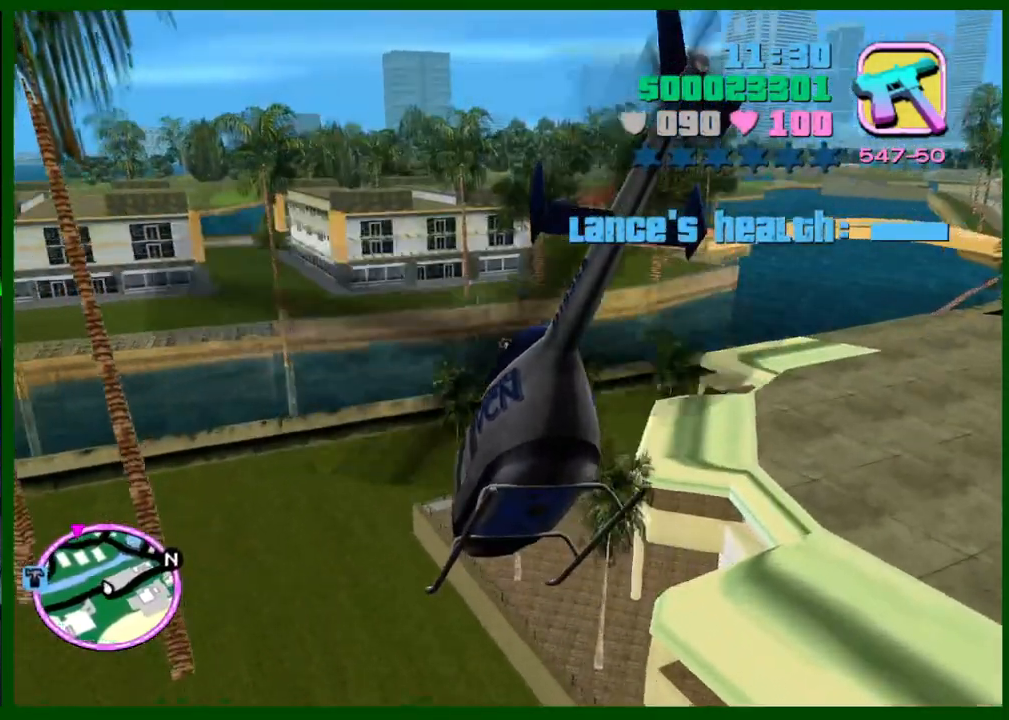
{"keys": ["w"], "mouse": [], "events": [[217, "d", "down"], [267, "d", "up"]]}
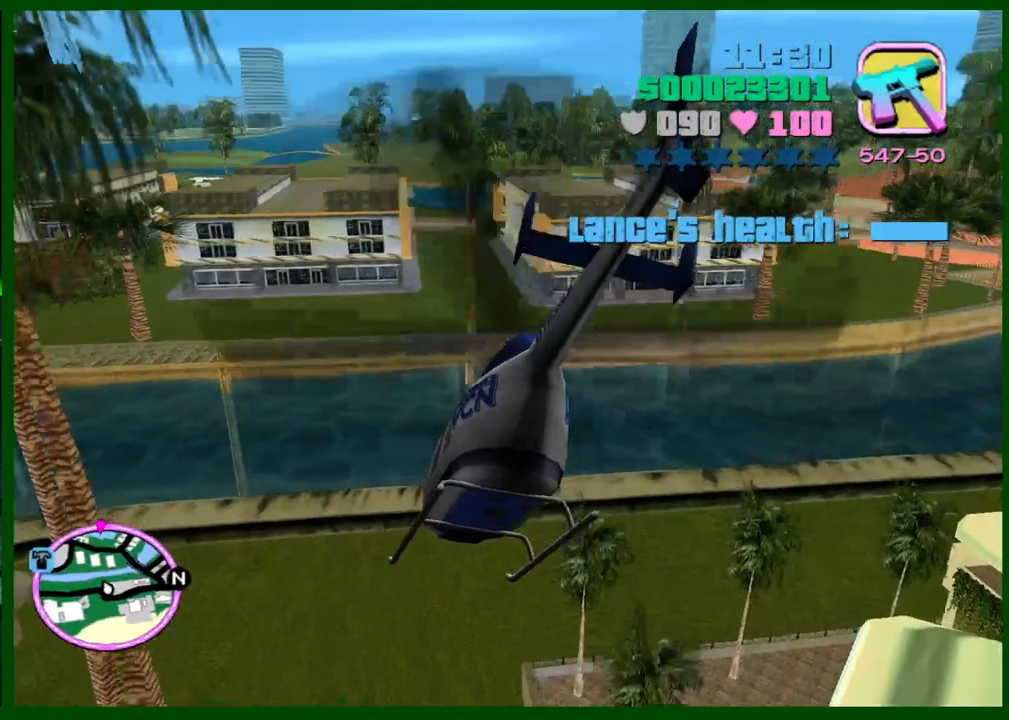
{"keys": ["d", "w"], "mouse": [], "events": [[83, "d", "down"], [267, "d", "up"], [467, "d", "down"]]}
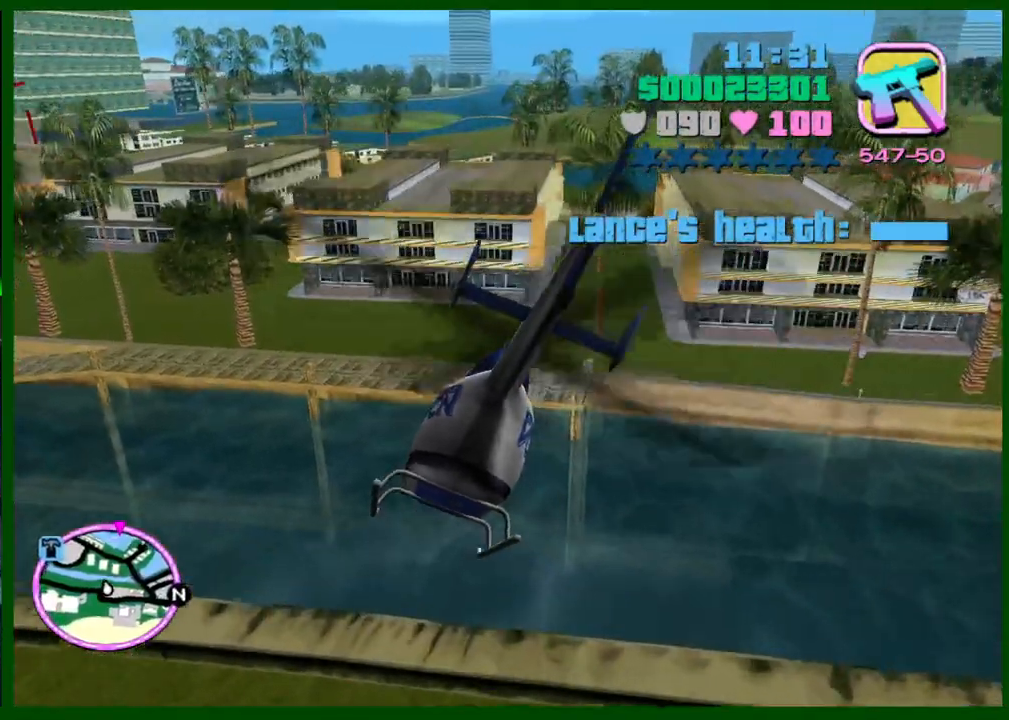
{"keys": ["w"], "mouse": [], "events": [[50, "d", "up"]]}
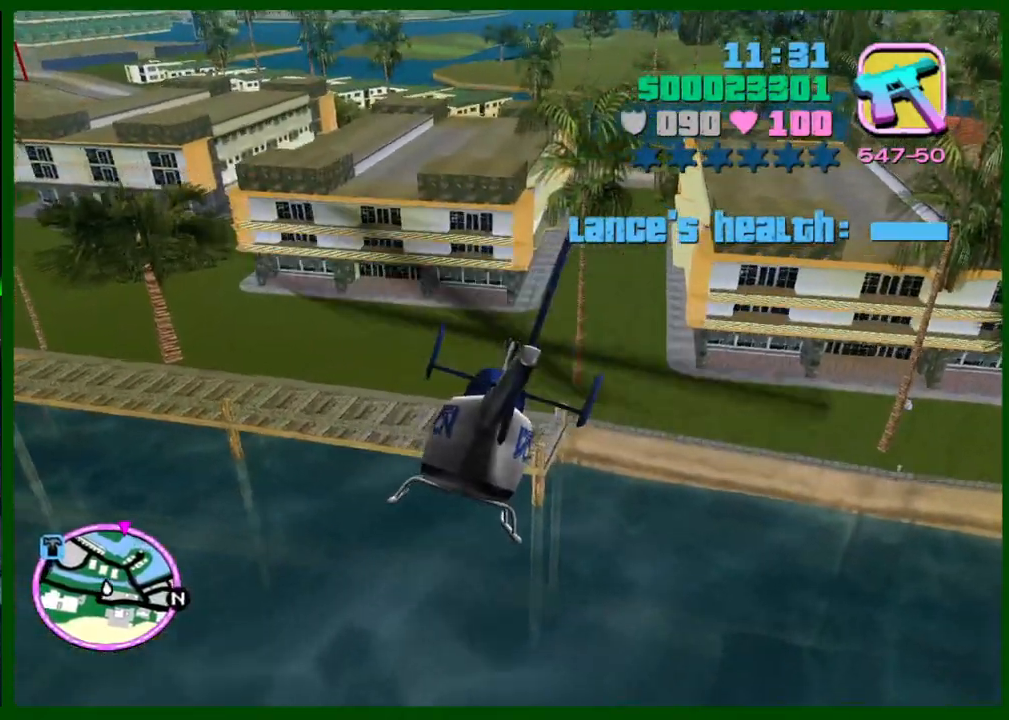
{"keys": ["w"], "mouse": [], "events": []}
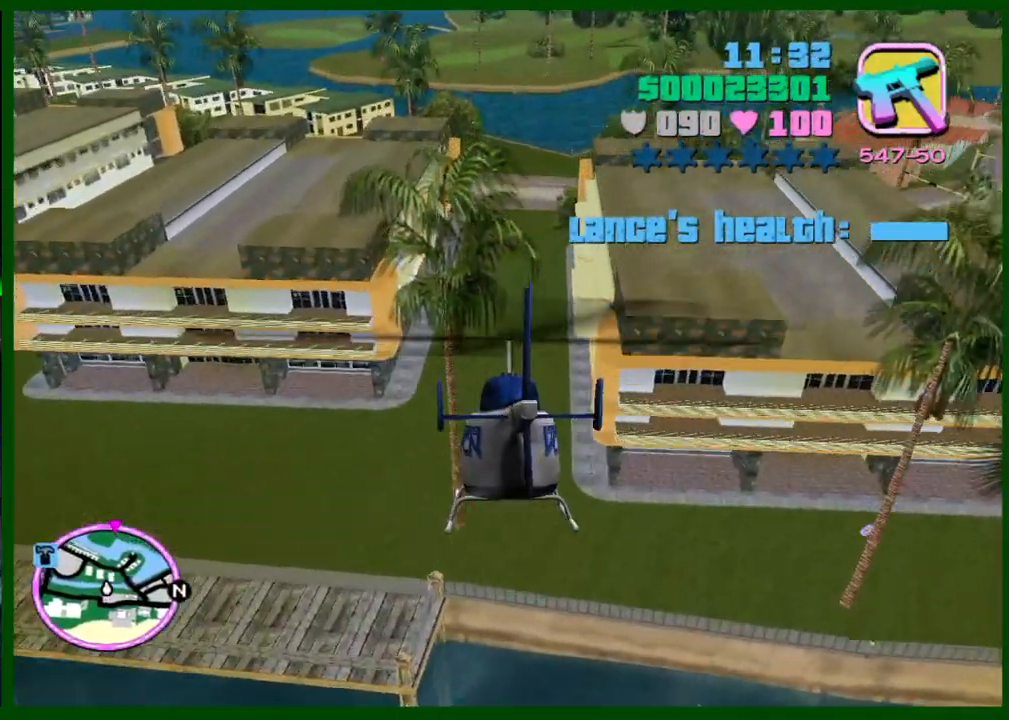
{"keys": ["w"], "mouse": [], "events": []}
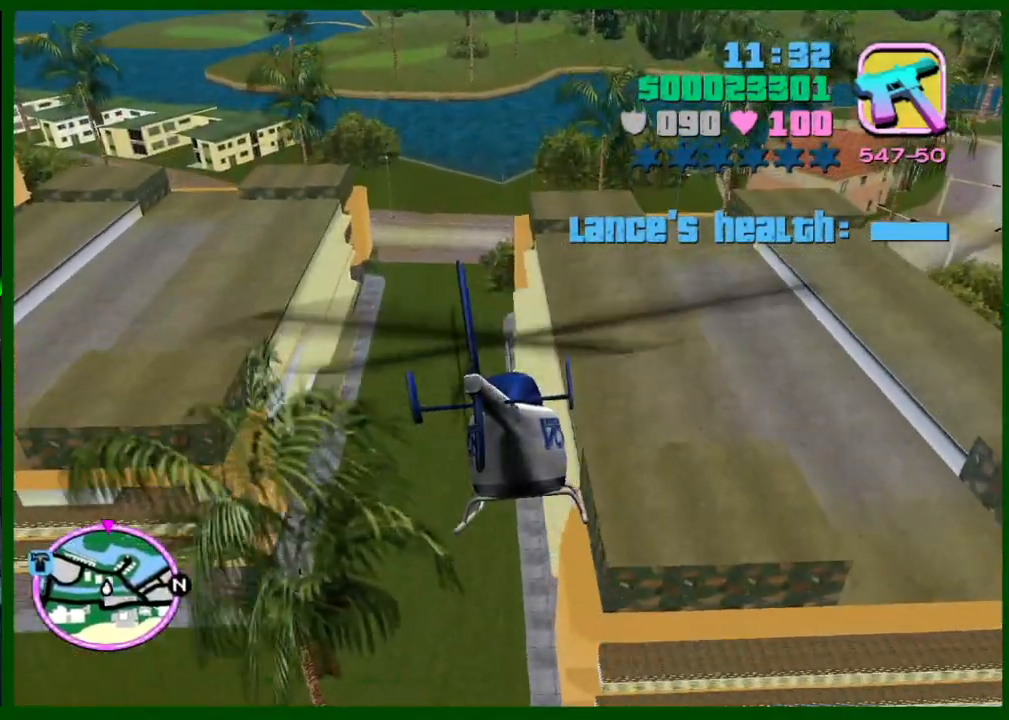
{"keys": ["w"], "mouse": [], "events": []}
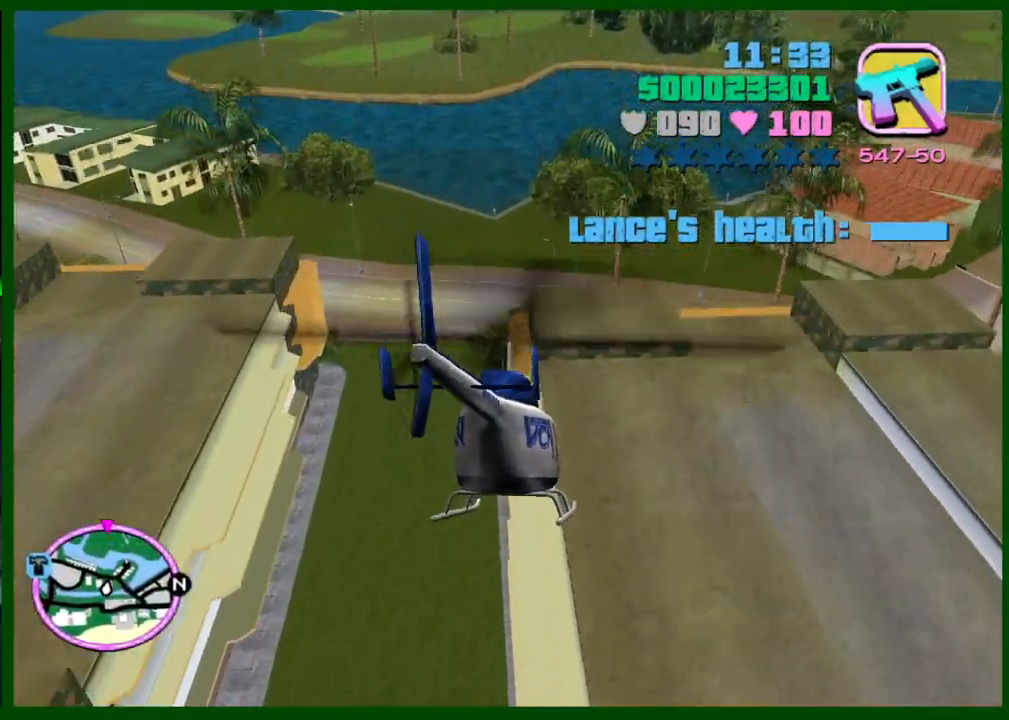
{"keys": ["w"], "mouse": [], "events": []}